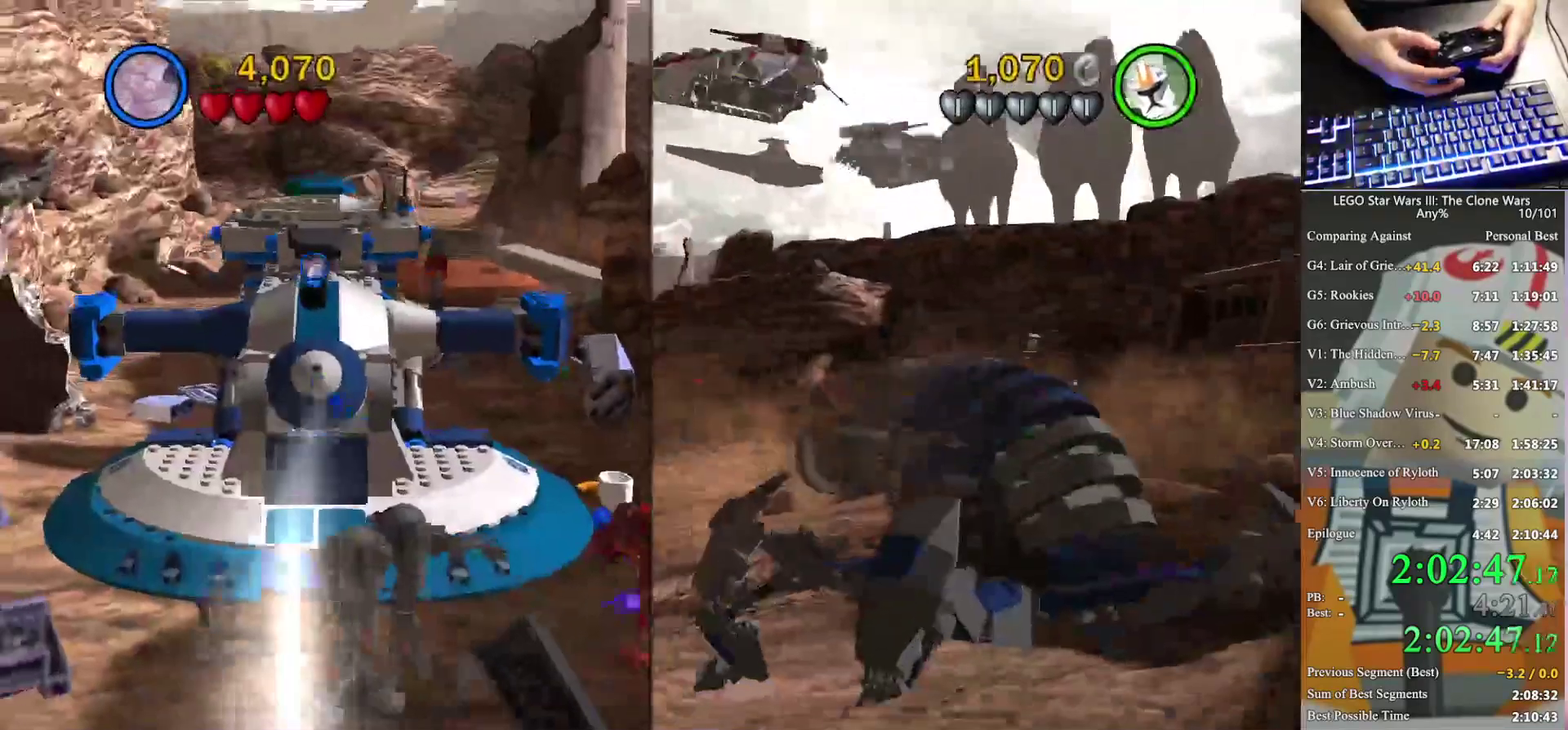
Gameplay with a controller (Xbox layout); each line is a JSON object with the inputs held at the frame after it. "events" lists button and stick changes between this image and that frame as [ms after this image, input, new state], when the widget could be followed in between. Not read: keyboard_mouse.
{"buttons": [], "left_stick": "down-left", "right_stick": "center", "events": [[300, "A", "down"], [467, "A", "up"]]}
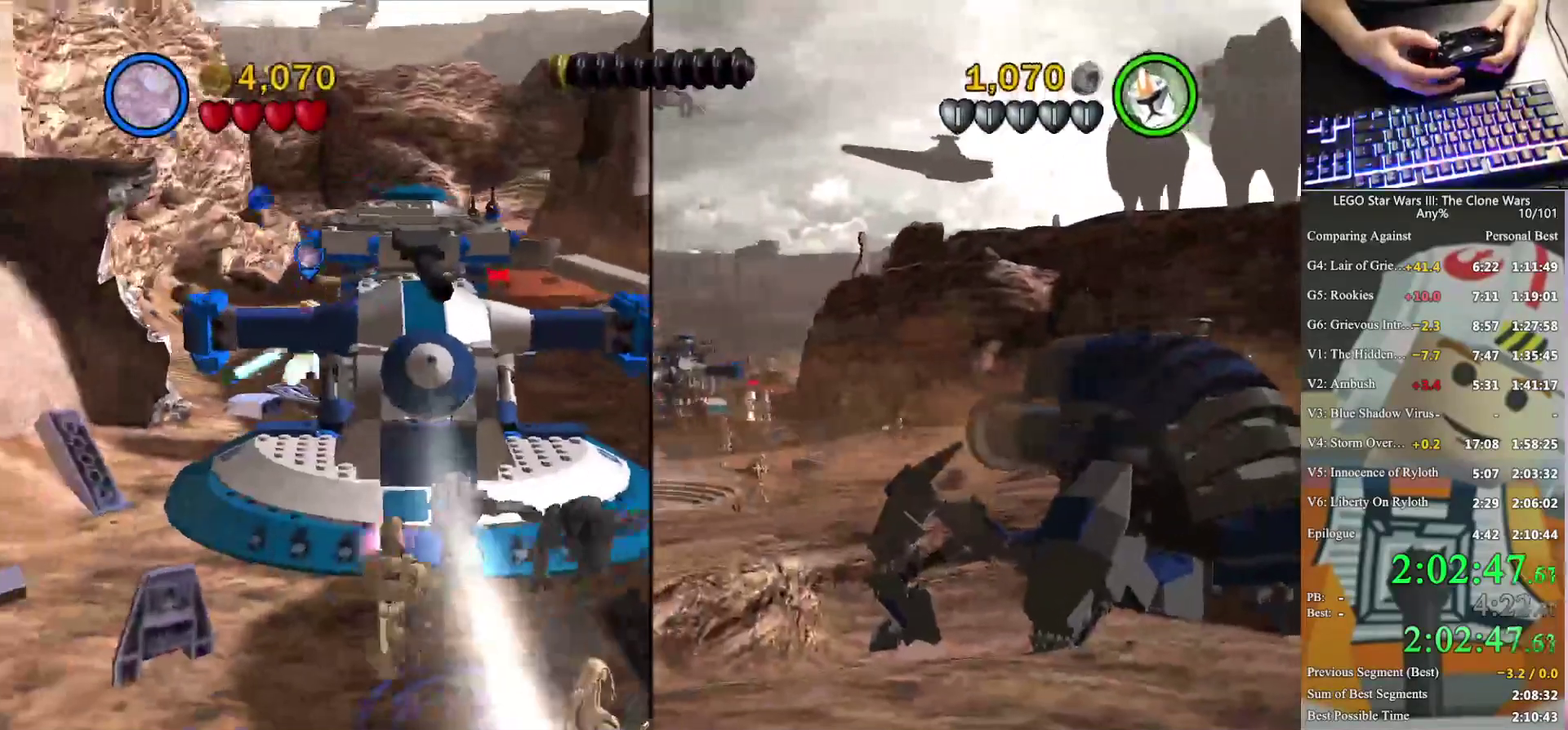
{"buttons": [], "left_stick": "down", "right_stick": "center", "events": [[200, "A", "down"], [367, "left_stick", "down"], [400, "A", "up"]]}
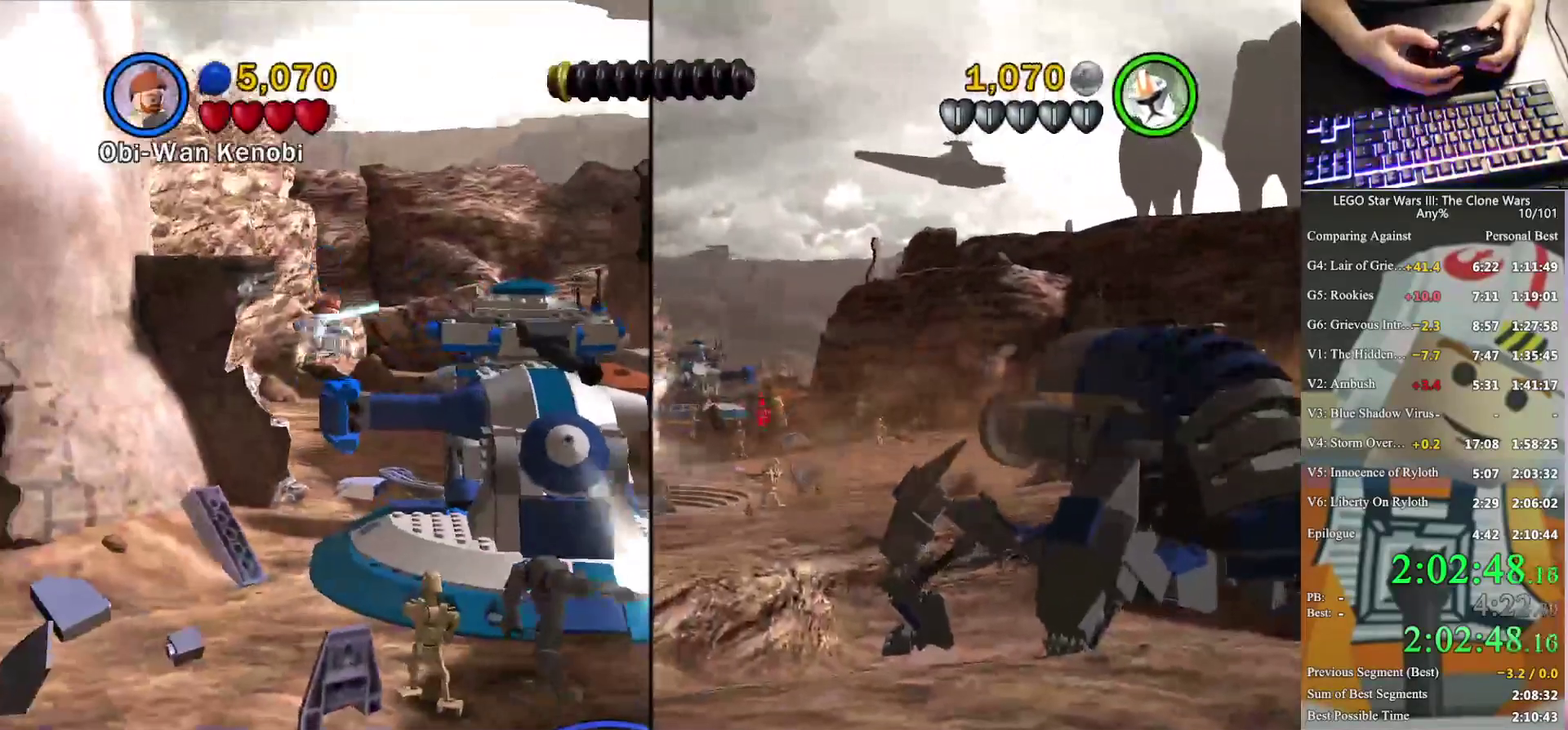
{"buttons": [], "left_stick": "down-right", "right_stick": "center", "events": [[167, "A", "down"], [267, "left_stick", "down-right"], [300, "A", "up"]]}
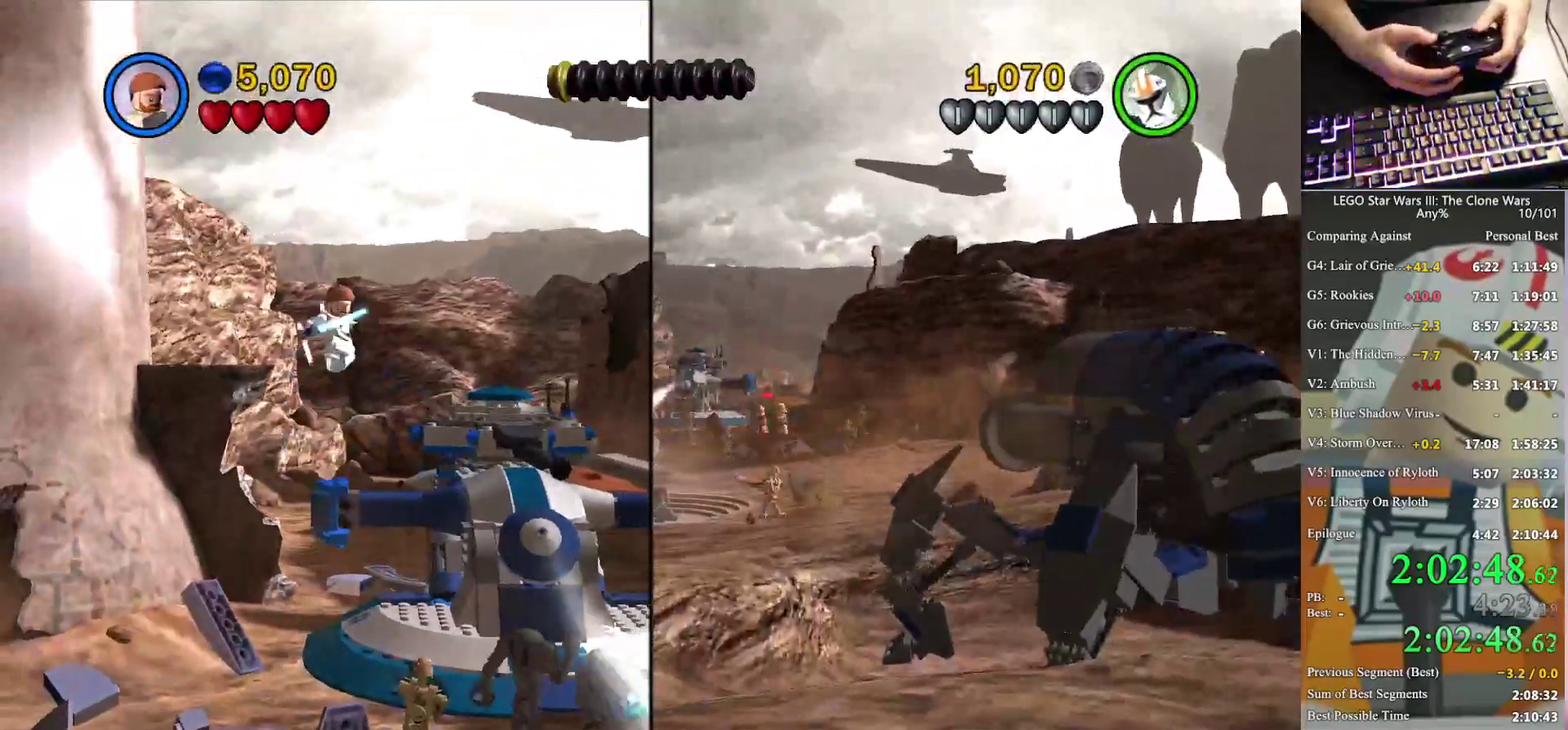
{"buttons": [], "left_stick": "down-right", "right_stick": "center", "events": []}
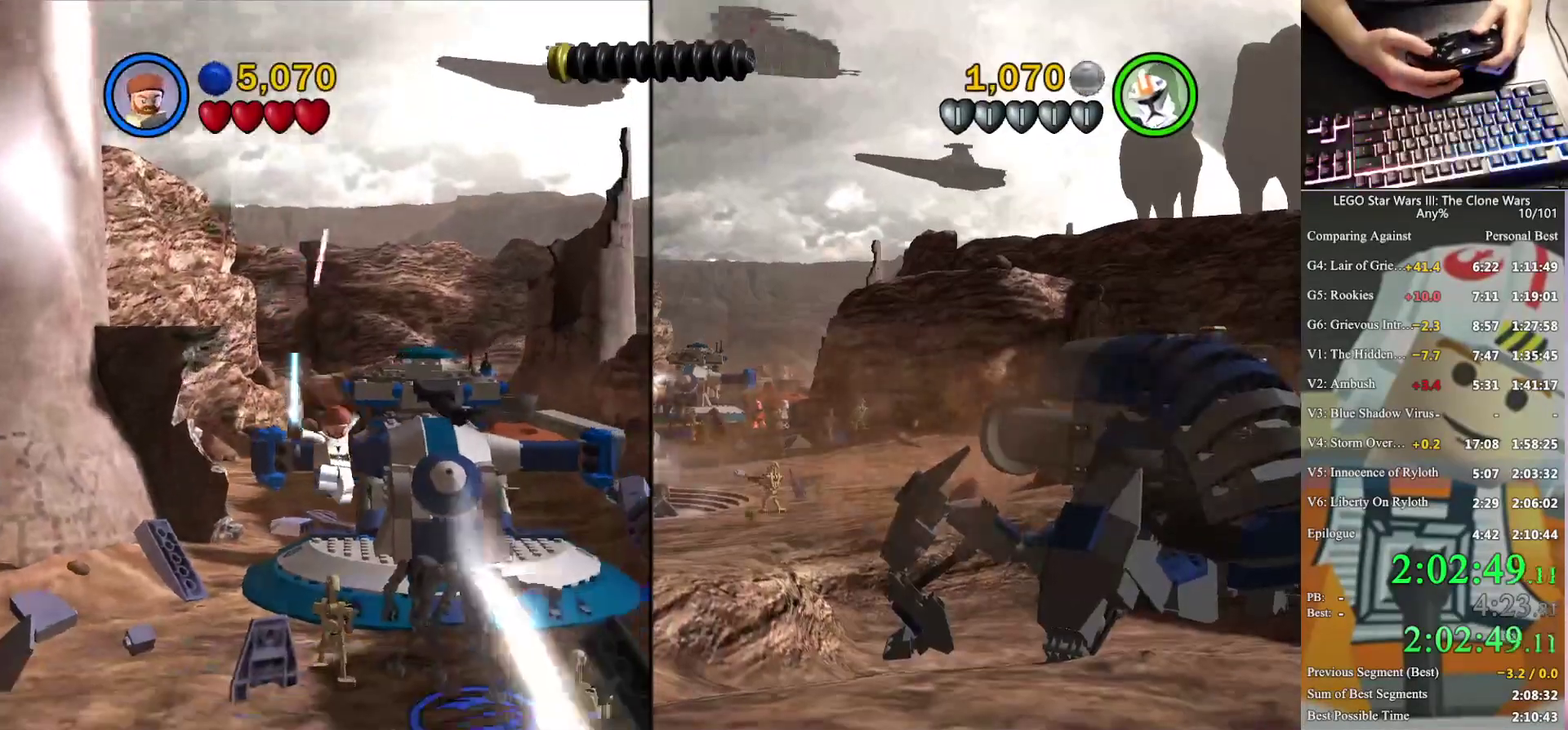
{"buttons": [], "left_stick": "right", "right_stick": "center", "events": [[433, "B", "down"], [500, "B", "up"], [500, "left_stick", "right"]]}
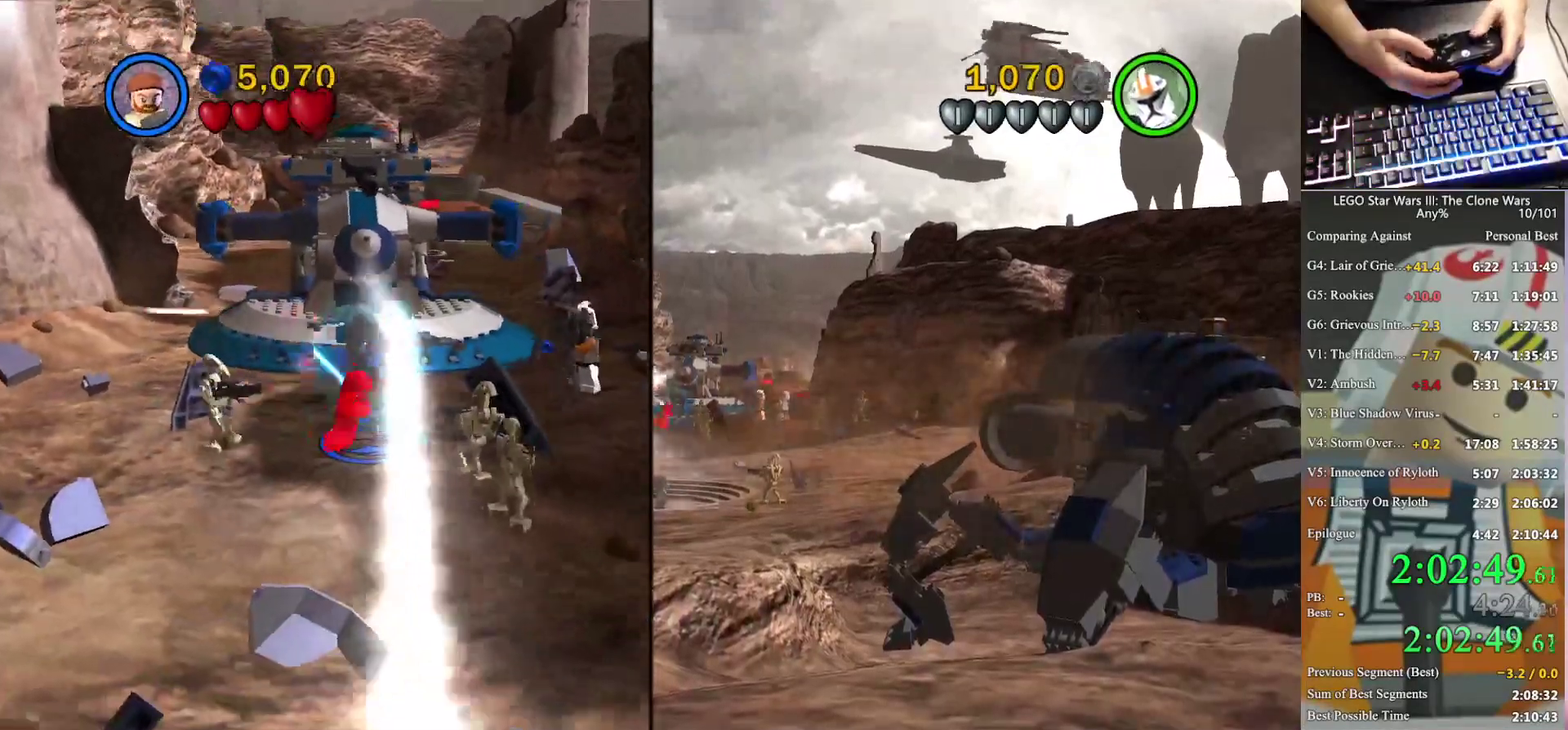
{"buttons": [], "left_stick": "center", "right_stick": "center", "events": [[67, "left_stick", "center"], [233, "B", "down"], [333, "B", "up"]]}
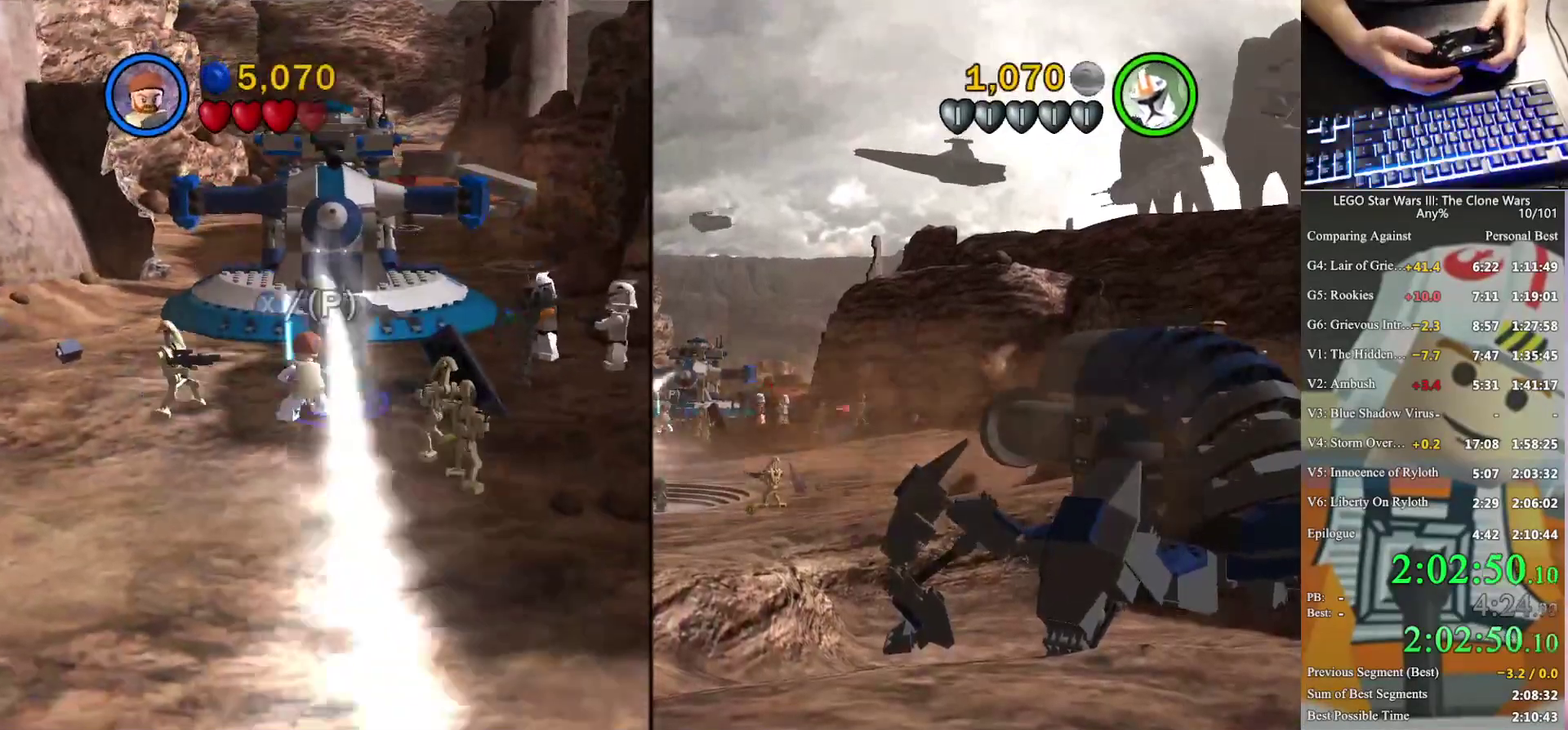
{"buttons": [], "left_stick": "center", "right_stick": "center", "events": [[33, "B", "down"], [100, "B", "up"], [167, "B", "down"], [167, "left_stick", "right"], [300, "B", "up"], [300, "left_stick", "center"]]}
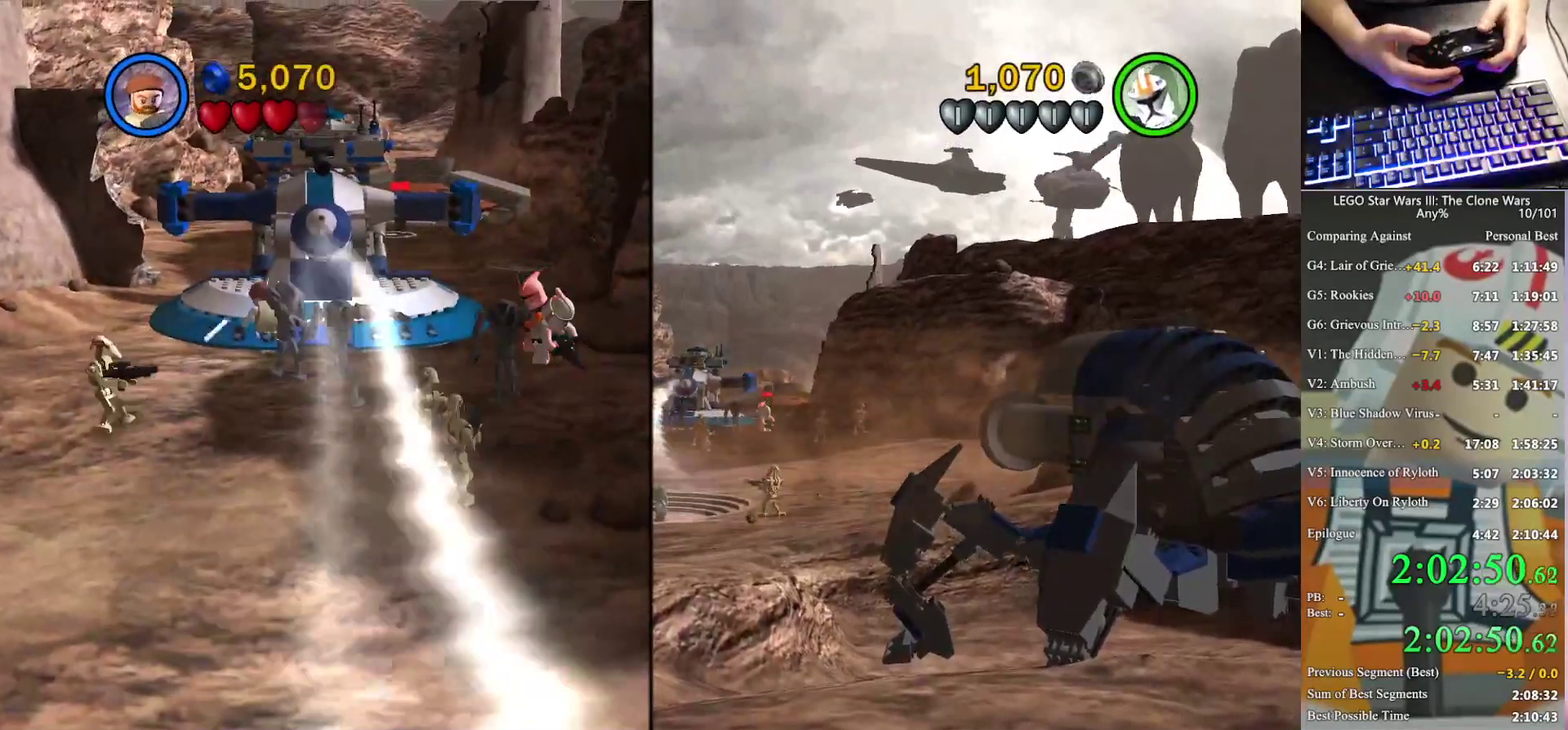
{"buttons": [], "left_stick": "center", "right_stick": "center", "events": []}
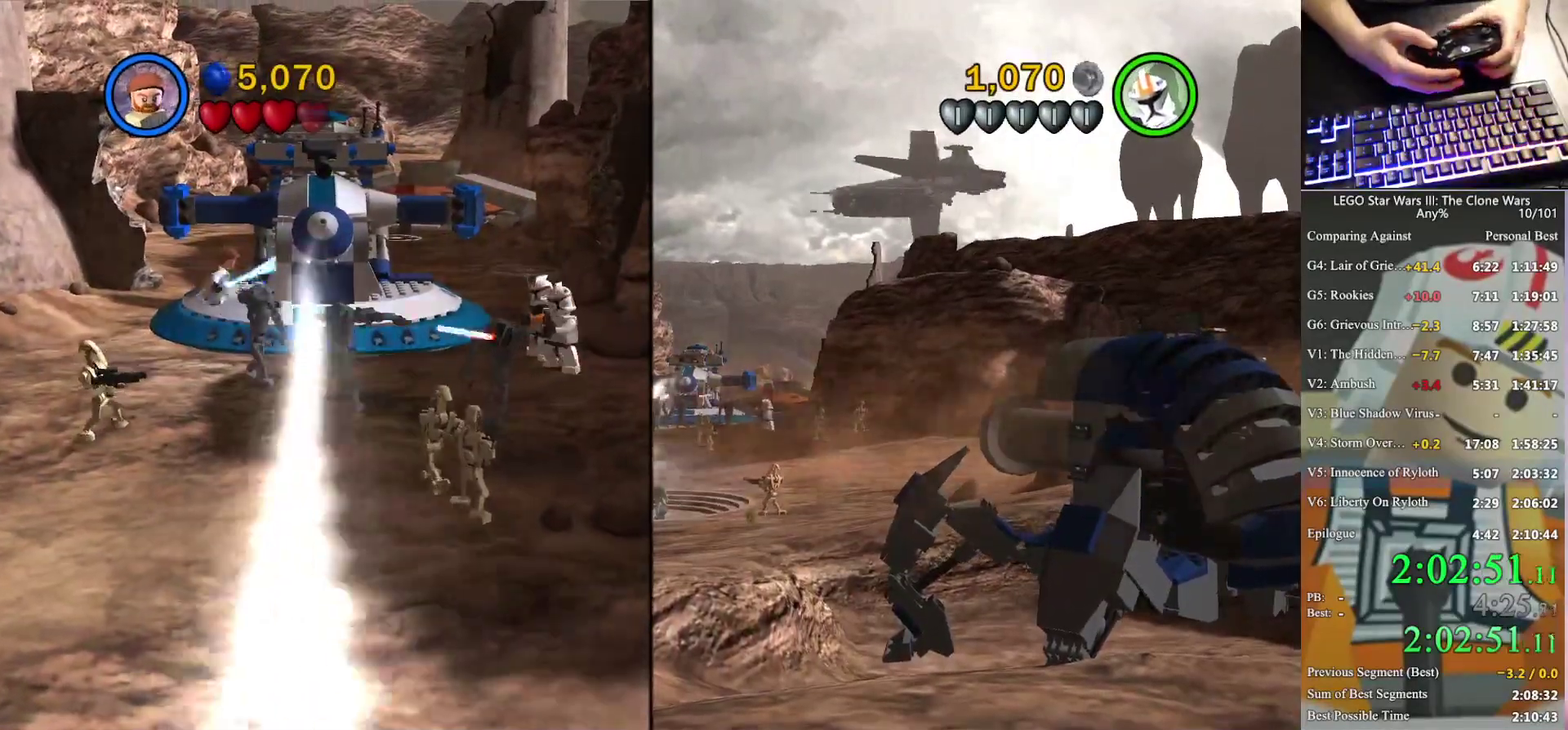
{"buttons": [], "left_stick": "center", "right_stick": "center", "events": [[33, "A", "down"], [133, "A", "up"], [367, "A", "down"], [433, "A", "up"]]}
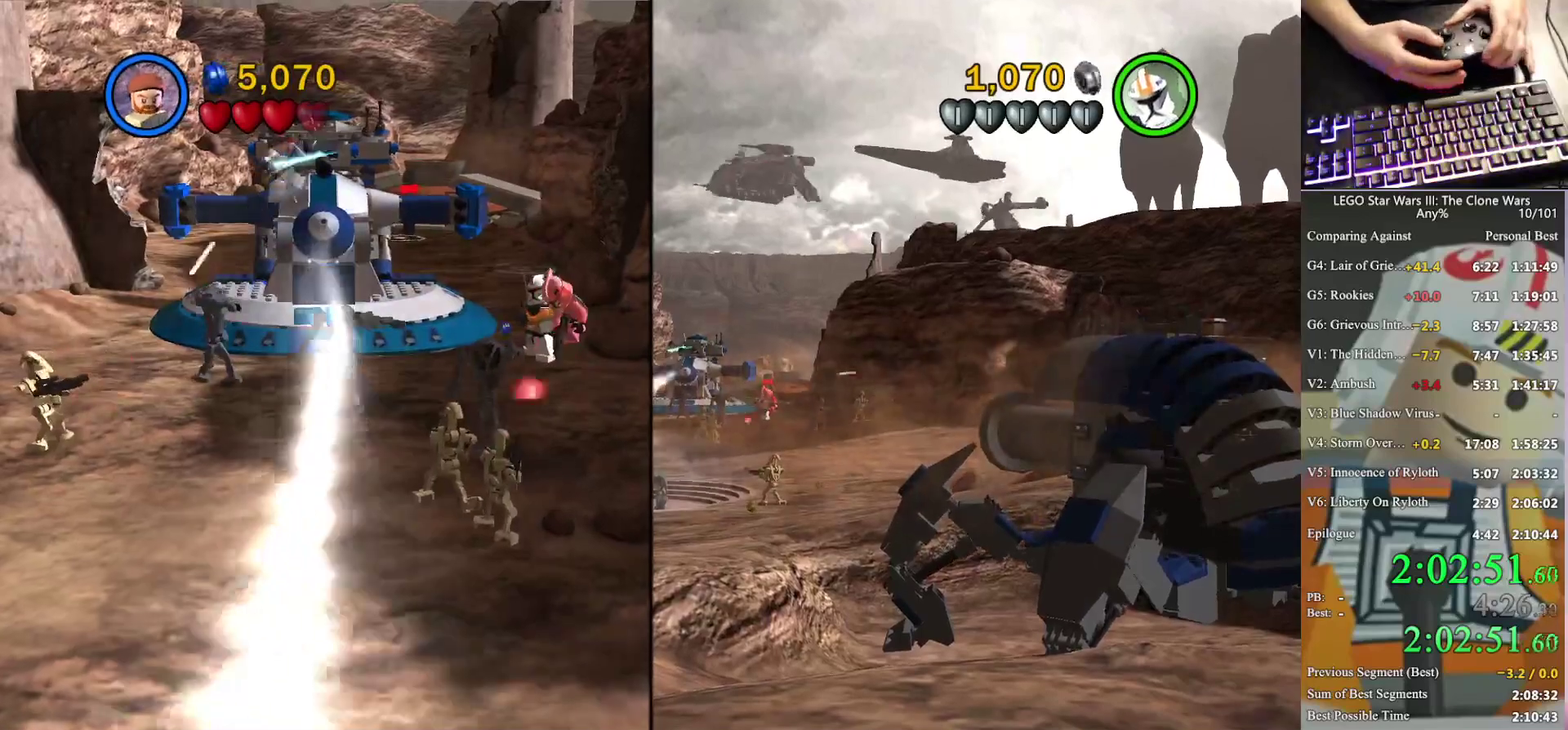
{"buttons": [], "left_stick": "center", "right_stick": "center", "events": []}
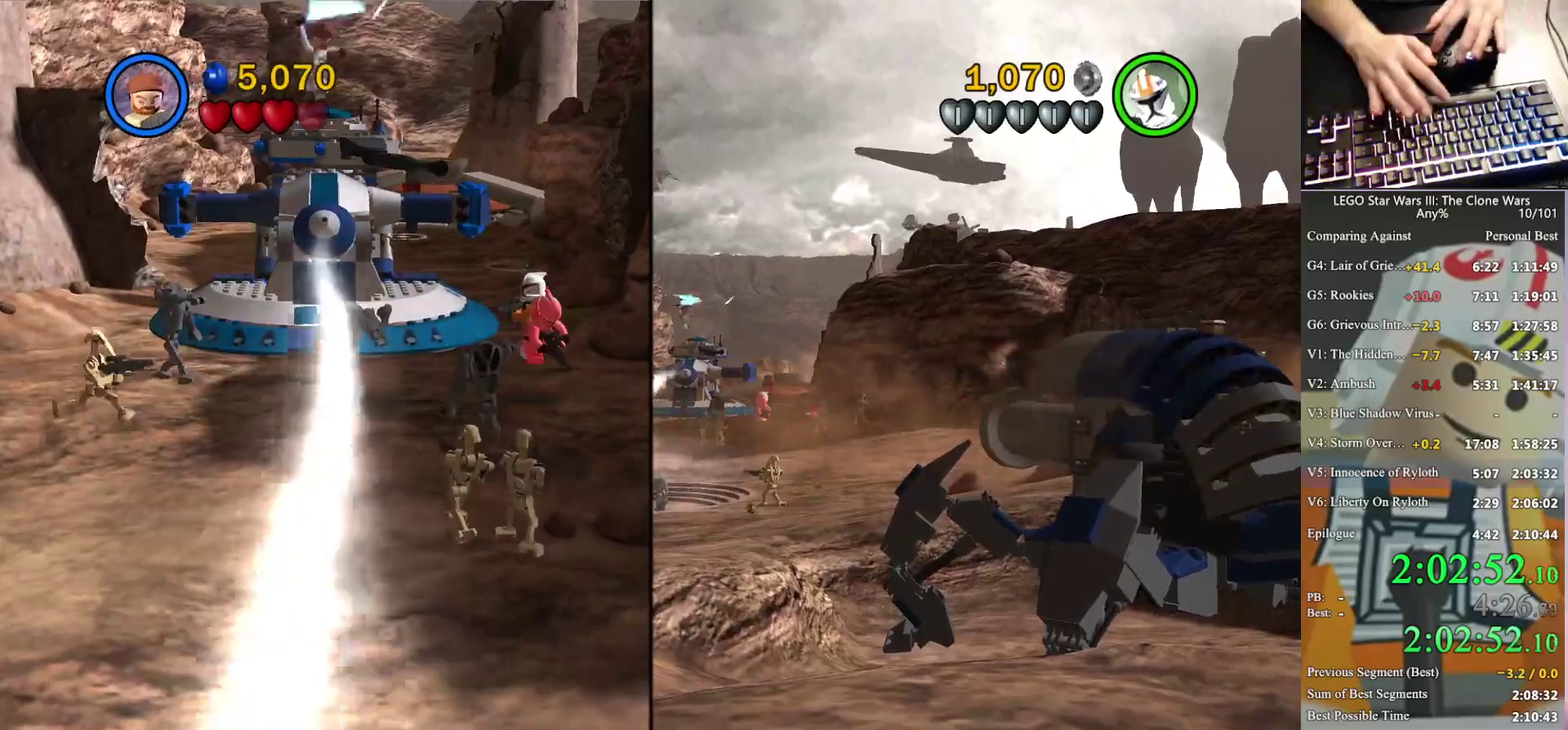
{"buttons": ["A"], "left_stick": "center", "right_stick": "center", "events": [[133, "A", "down"], [200, "A", "up"], [333, "A", "down"], [400, "A", "up"], [467, "A", "down"]]}
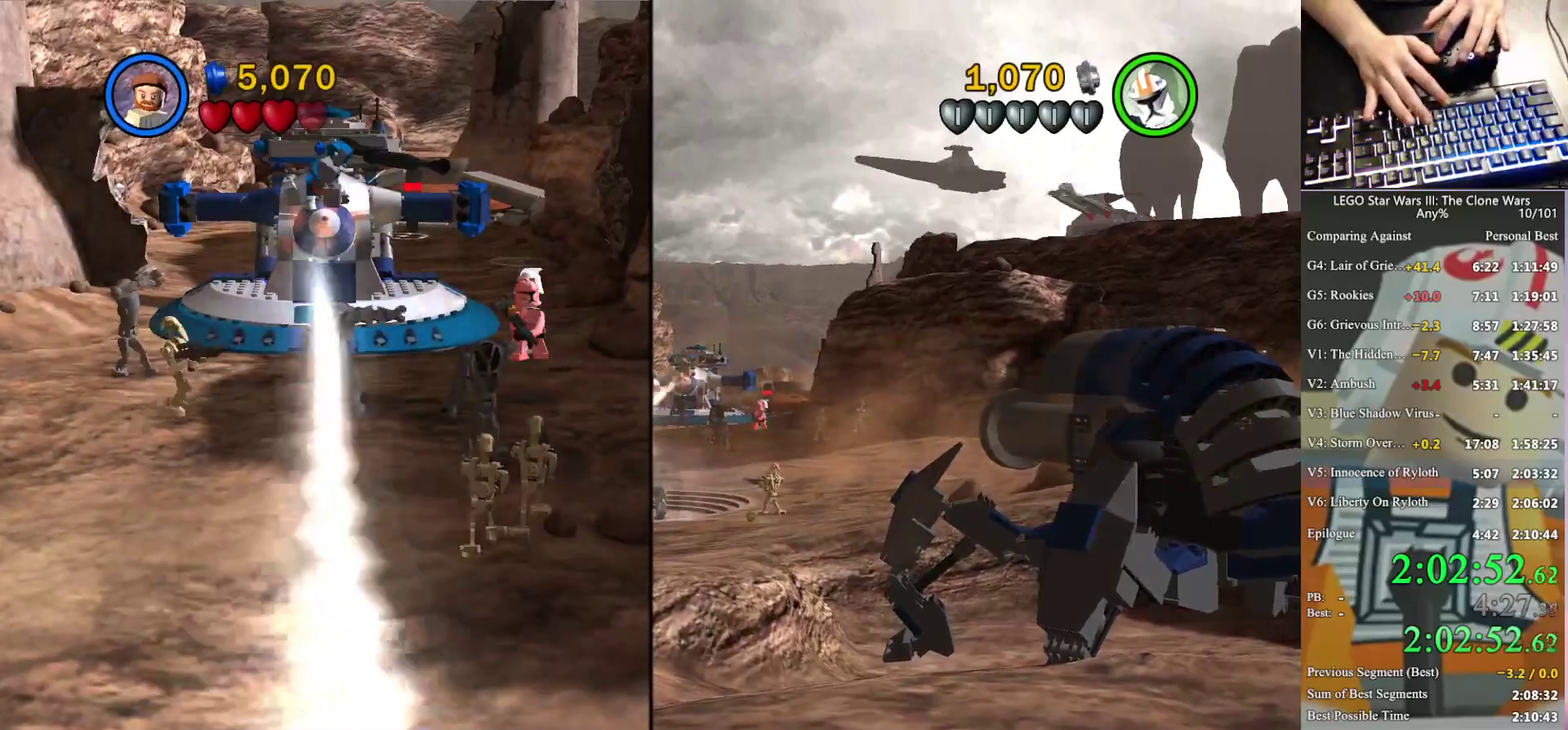
{"buttons": ["A"], "left_stick": "center", "right_stick": "center", "events": [[67, "A", "up"], [133, "A", "down"], [200, "A", "up"], [300, "A", "down"], [400, "A", "up"], [467, "A", "down"]]}
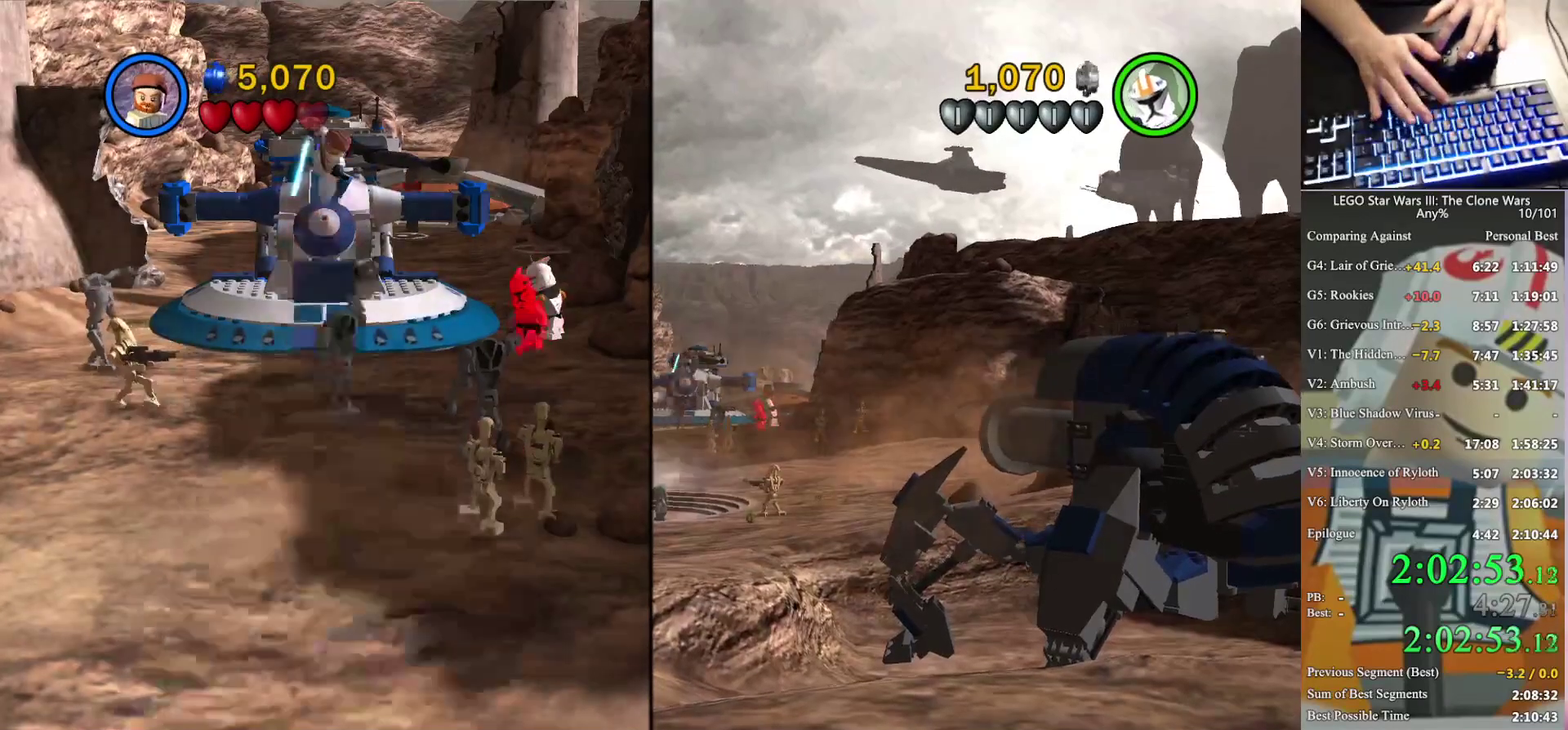
{"buttons": [], "left_stick": "center", "right_stick": "center", "events": [[100, "A", "up"], [167, "A", "down"], [267, "A", "up"], [367, "A", "down"], [433, "A", "up"]]}
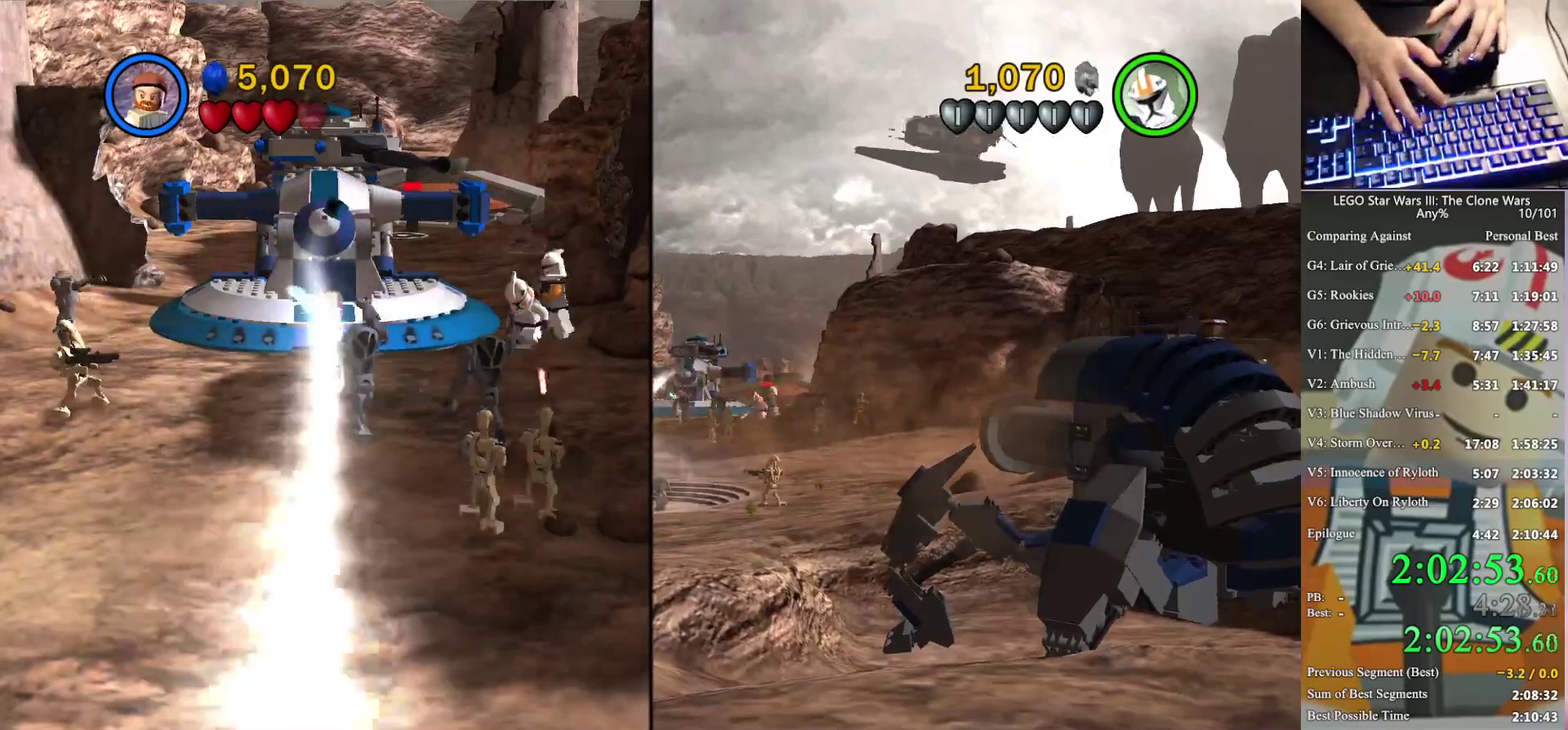
{"buttons": [], "left_stick": "center", "right_stick": "center", "events": [[33, "A", "down"], [133, "A", "up"], [233, "A", "down"], [300, "A", "up"], [400, "A", "down"], [467, "A", "up"]]}
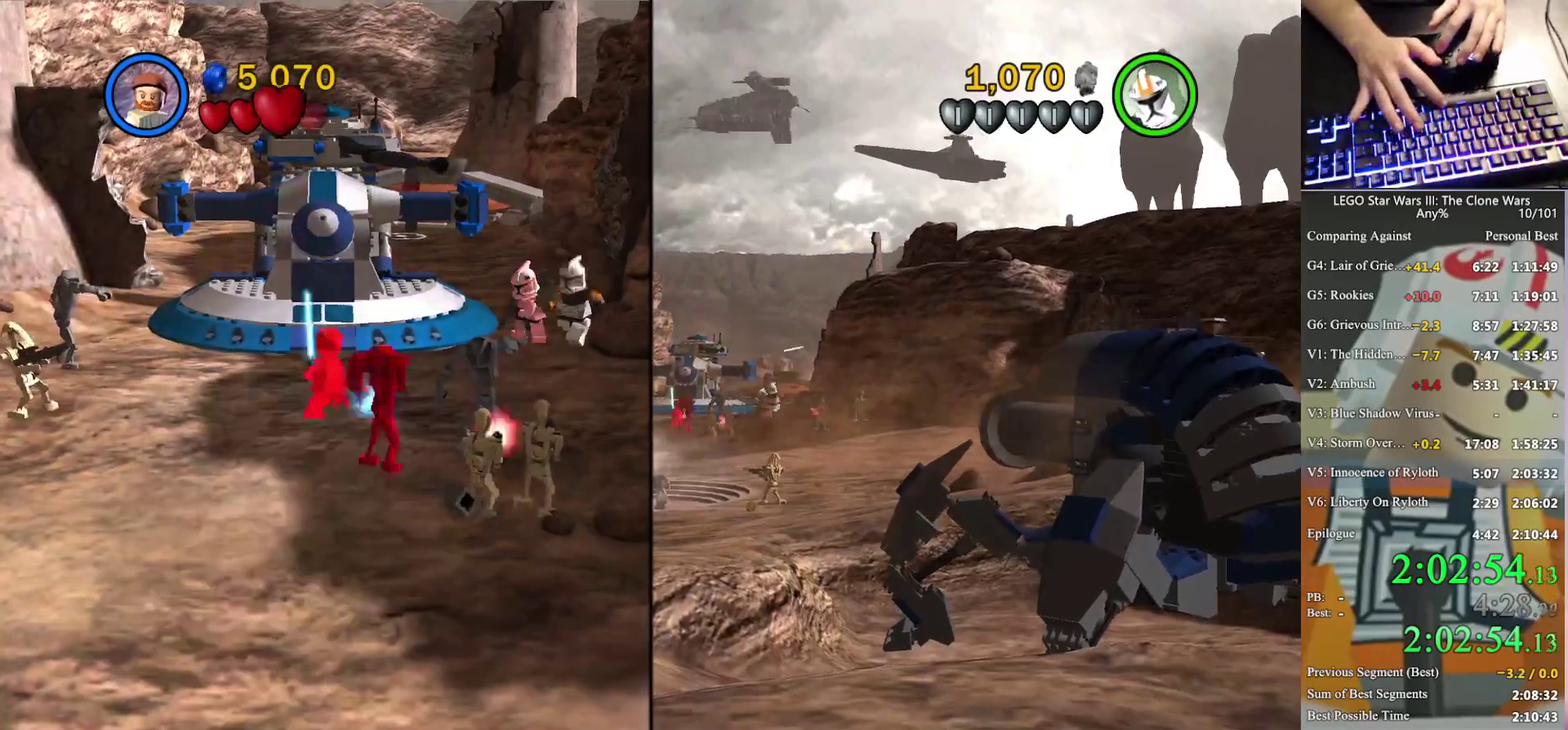
{"buttons": ["A"], "left_stick": "center", "right_stick": "center", "events": [[33, "A", "down"], [133, "A", "up"], [267, "A", "down"], [367, "A", "up"], [467, "A", "down"]]}
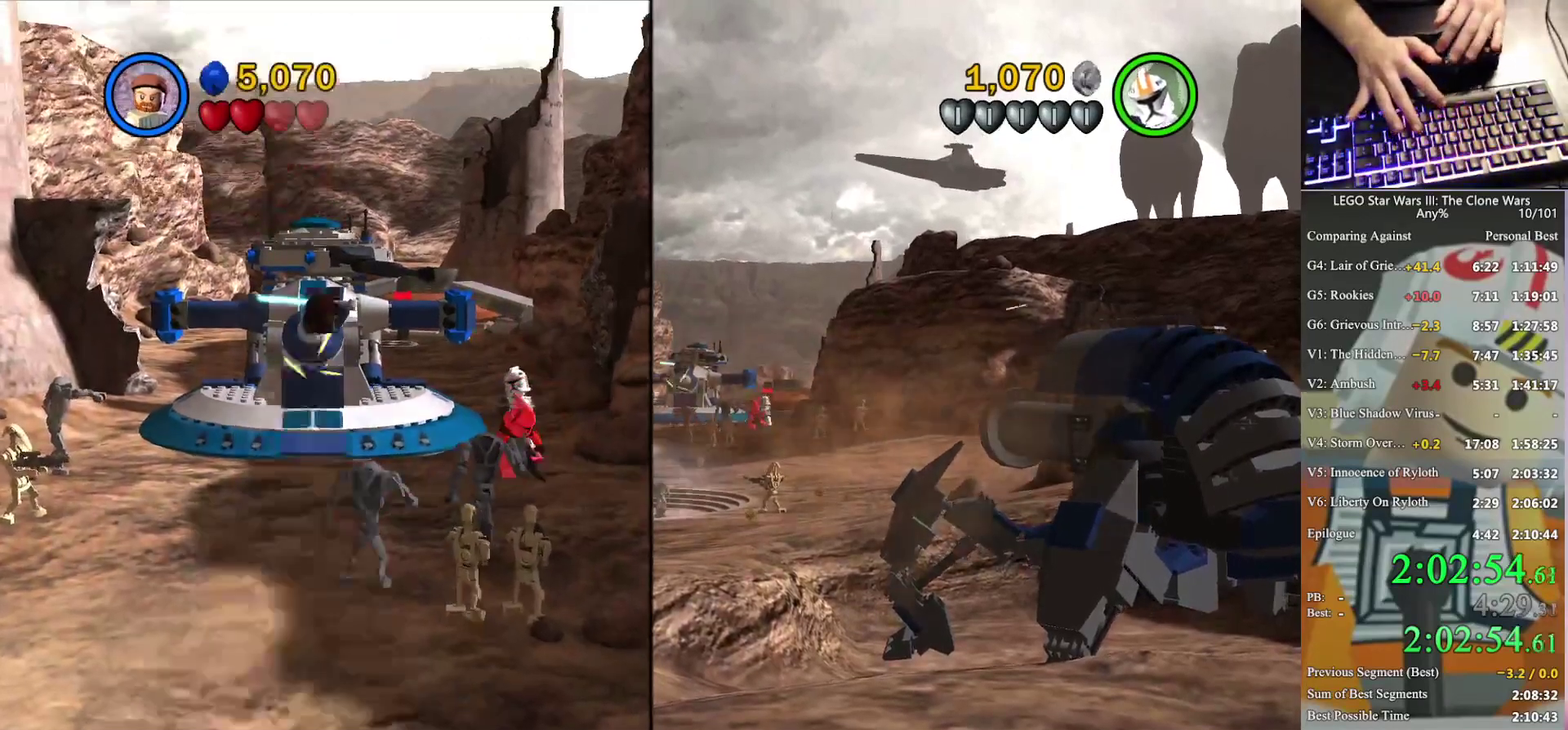
{"buttons": [], "left_stick": "center", "right_stick": "center", "events": [[33, "Y", "down"], [100, "A", "up"], [233, "A", "down"], [300, "A", "up"], [333, "Y", "up"], [433, "A", "down"], [433, "Y", "down"], [500, "A", "up"], [500, "Y", "up"]]}
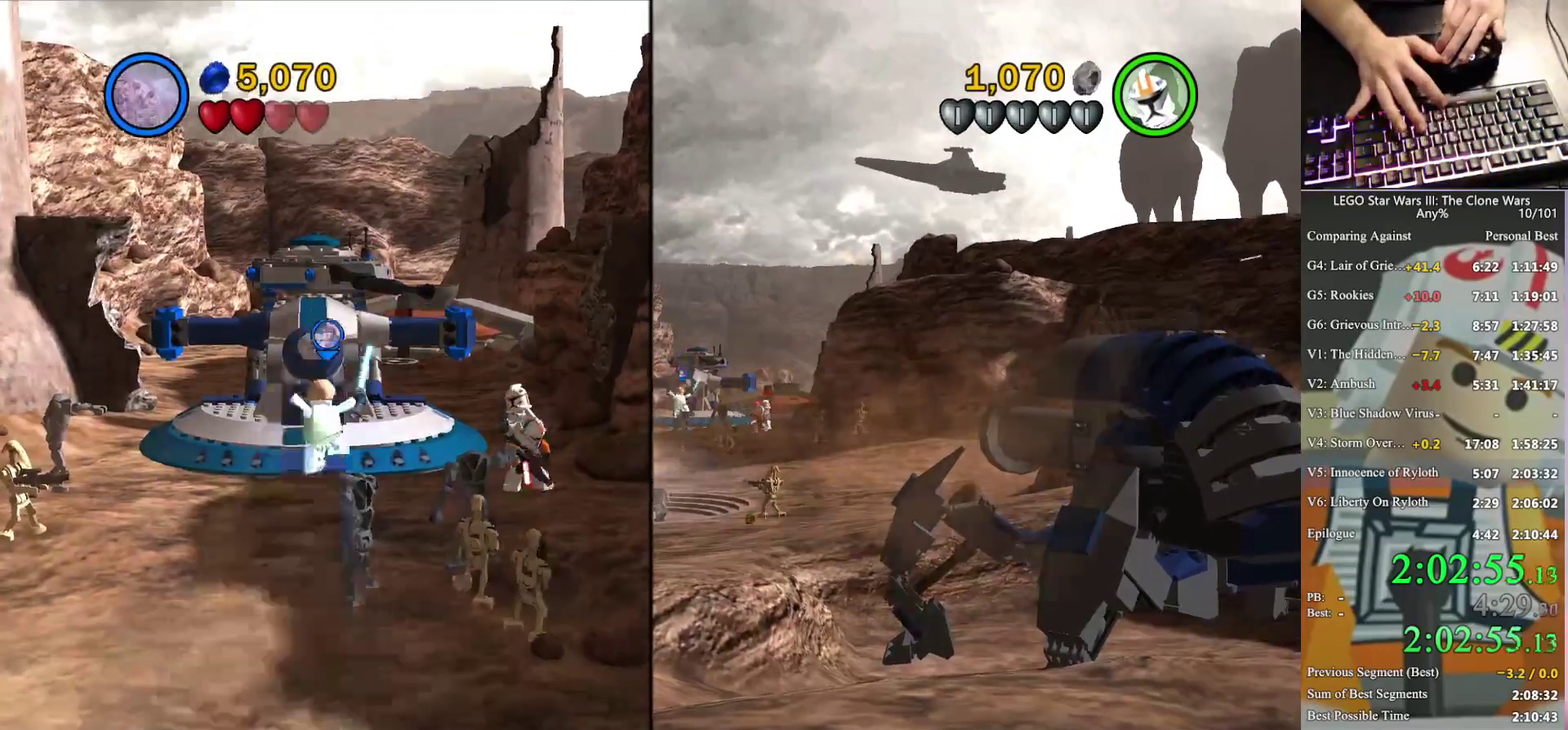
{"buttons": ["Y"], "left_stick": "center", "right_stick": "center", "events": [[133, "A", "down"], [133, "Y", "down"], [200, "A", "up"], [200, "Y", "up"], [300, "A", "down"], [300, "Y", "down"], [367, "A", "up"], [400, "Y", "up"], [467, "Y", "down"]]}
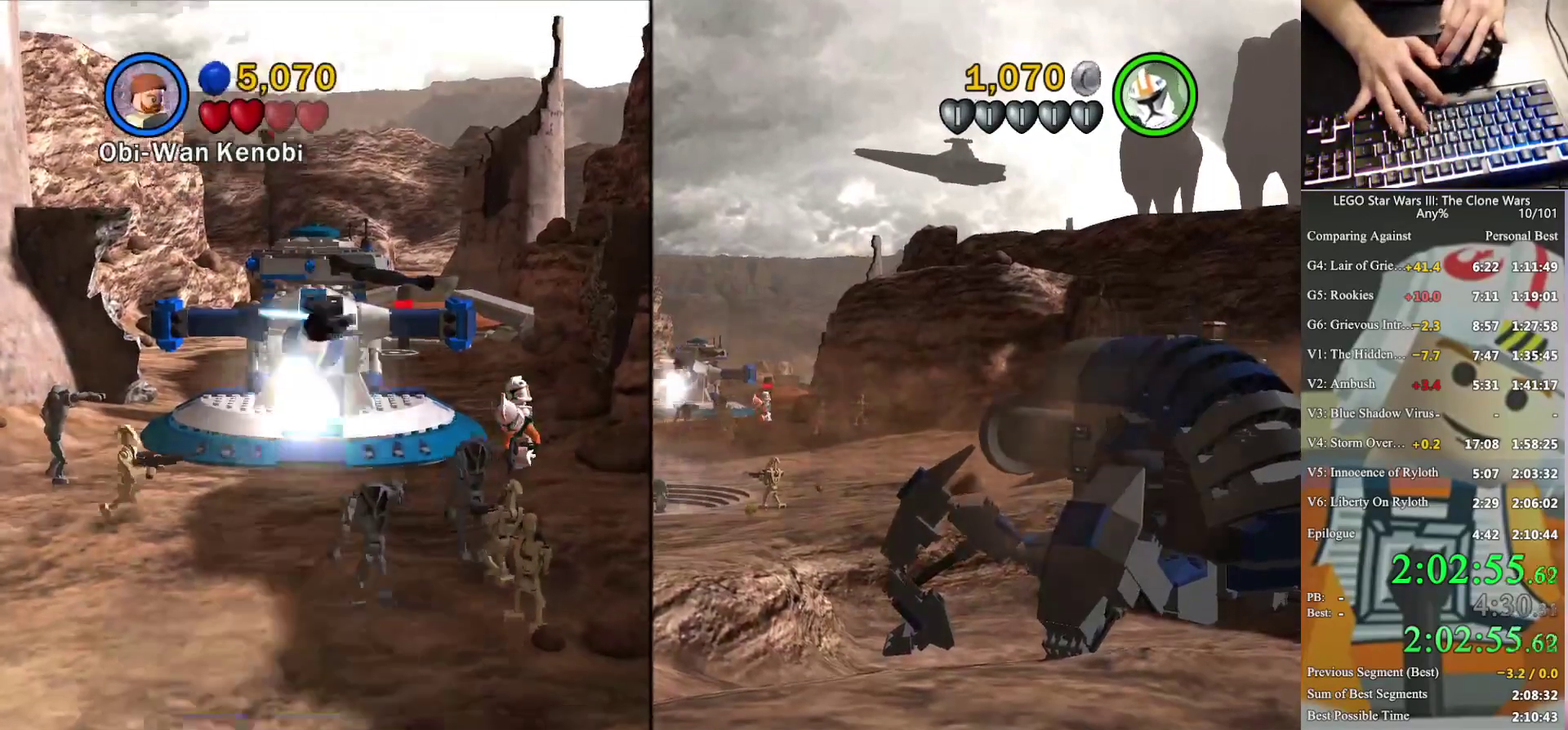
{"buttons": ["Y"], "left_stick": "center", "right_stick": "center", "events": [[67, "Y", "up"], [167, "A", "down"], [167, "Y", "down"], [233, "A", "up"], [233, "Y", "up"], [367, "A", "down"], [367, "Y", "down"], [433, "A", "up"], [433, "Y", "up"], [500, "Y", "down"]]}
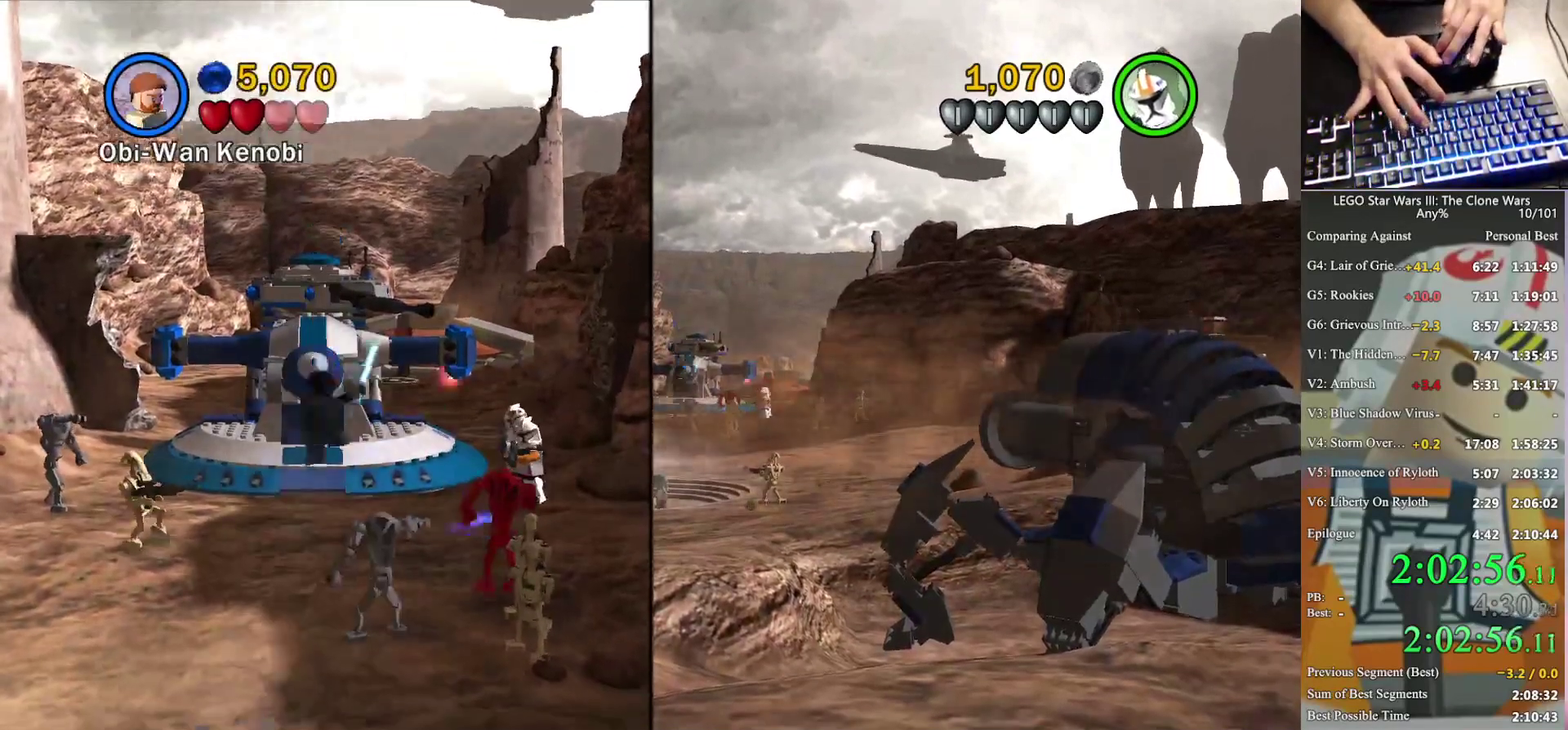
{"buttons": [], "left_stick": "center", "right_stick": "center", "events": [[267, "Y", "up"], [400, "A", "down"], [400, "Y", "down"], [467, "A", "up"], [467, "Y", "up"]]}